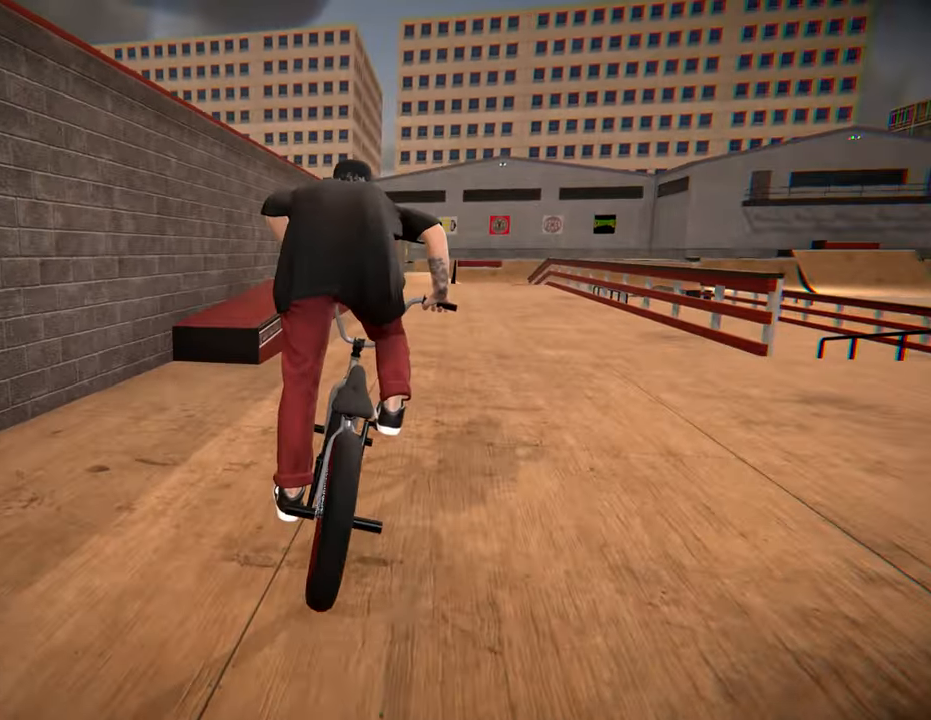
Gameplay with a controller (Xbox layout); each line is a JSON object with the inputs held at the frame after it. "events" lists button and stick changes between this image and that frame as [ms after this image, input, new state], when the widget could be followed in between. Not read: L3 R3.
{"buttons": [], "left_stick": "center", "right_stick": "down", "events": [[200, "right_stick", "down"]]}
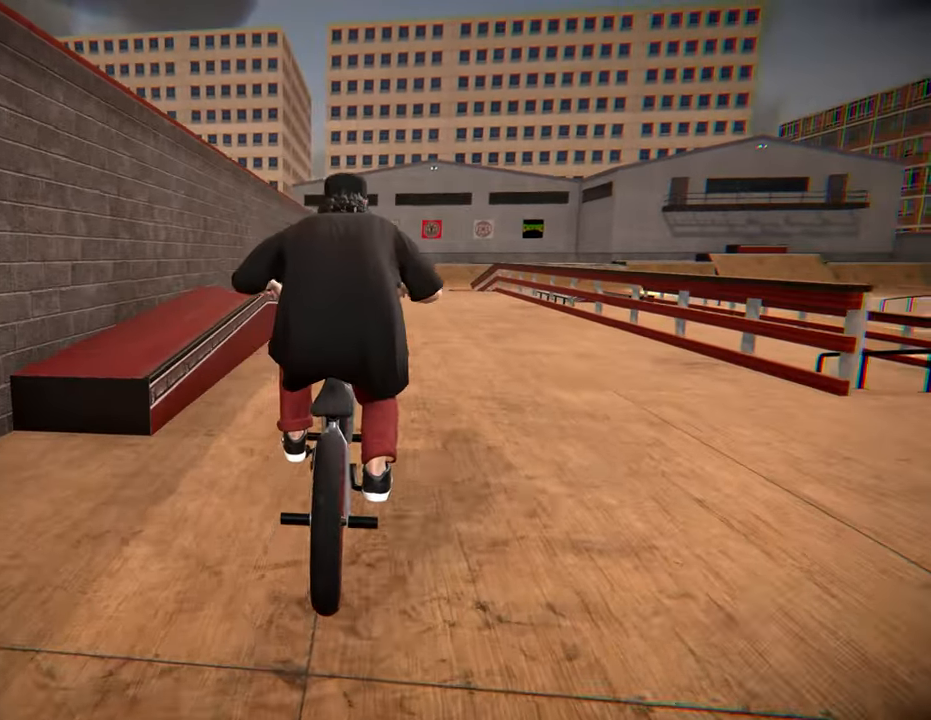
{"buttons": [], "left_stick": "up-right", "right_stick": "down", "events": [[133, "left_stick", "up-right"]]}
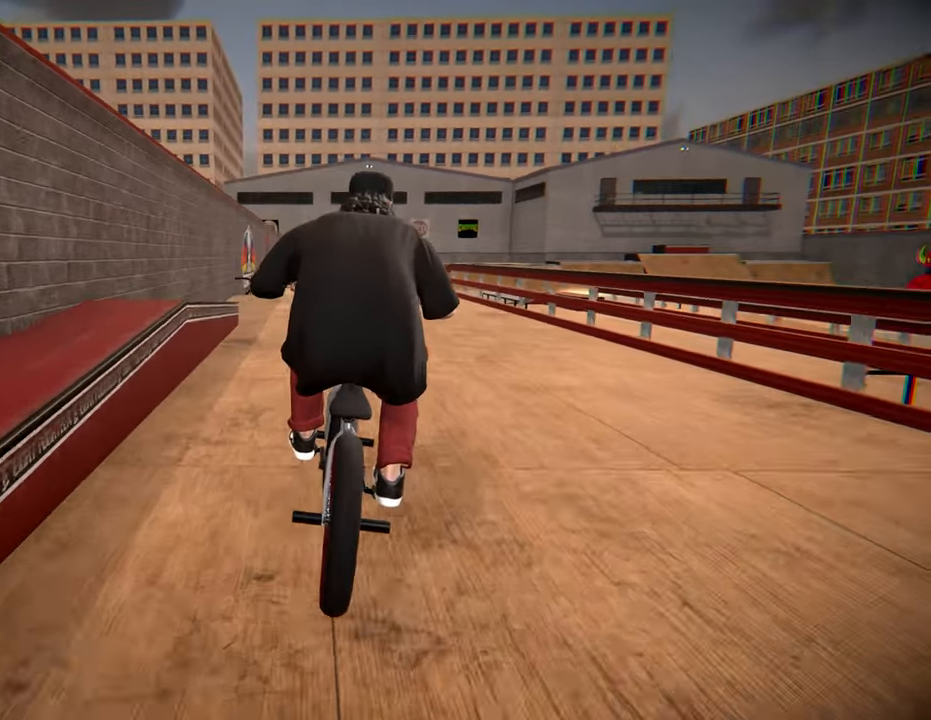
{"buttons": [], "left_stick": "up-right", "right_stick": "down", "events": []}
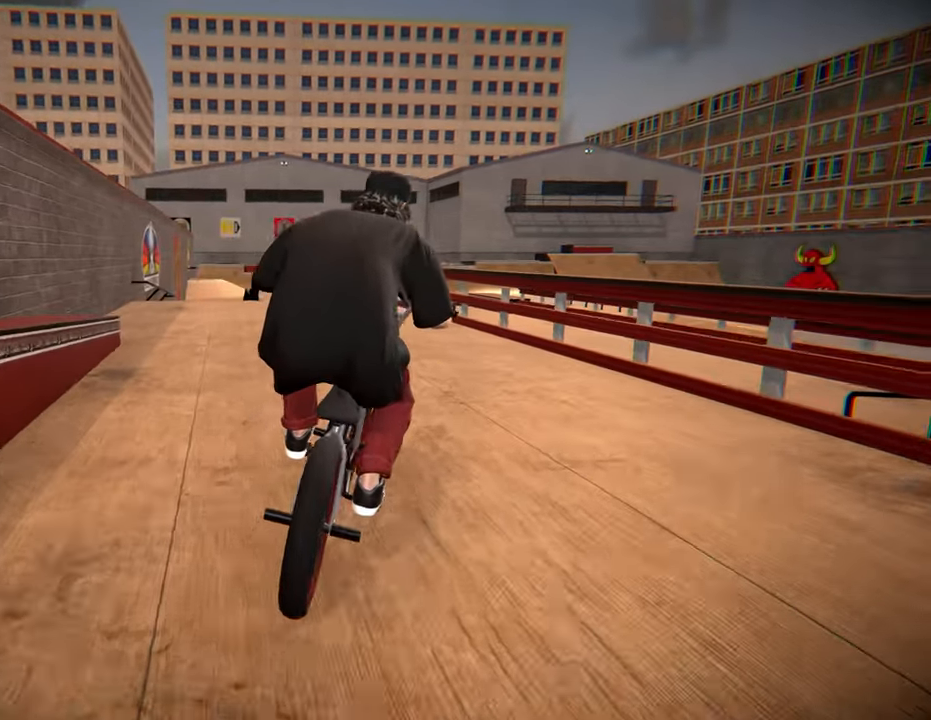
{"buttons": [], "left_stick": "center", "right_stick": "down", "events": [[467, "left_stick", "center"]]}
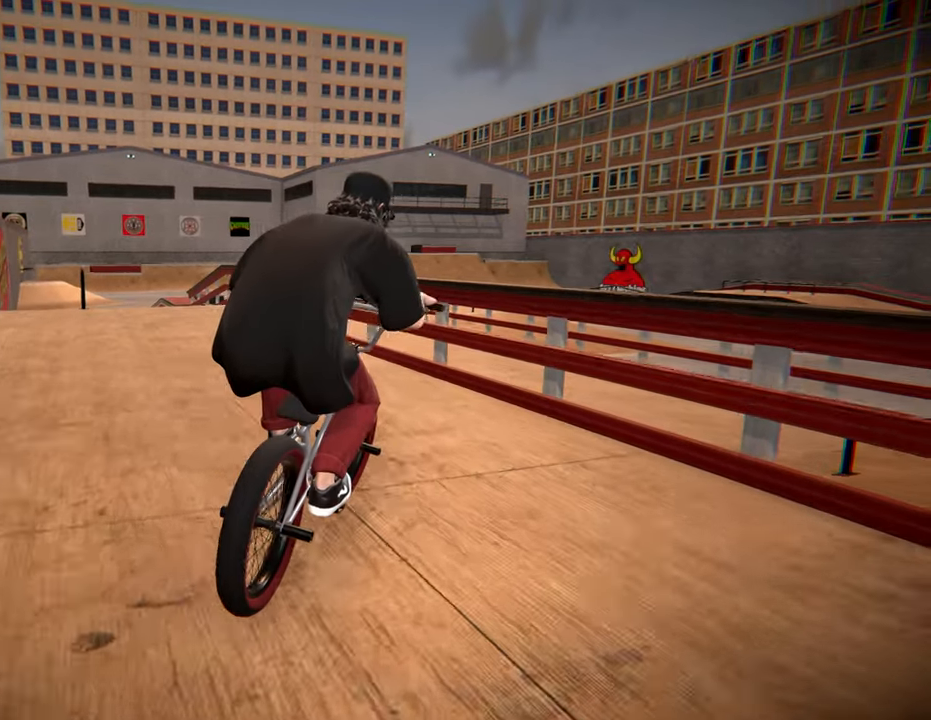
{"buttons": [], "left_stick": "center", "right_stick": "center", "events": [[117, "left_stick", "right"], [233, "left_stick", "center"], [233, "right_stick", "up"], [317, "right_stick", "center"]]}
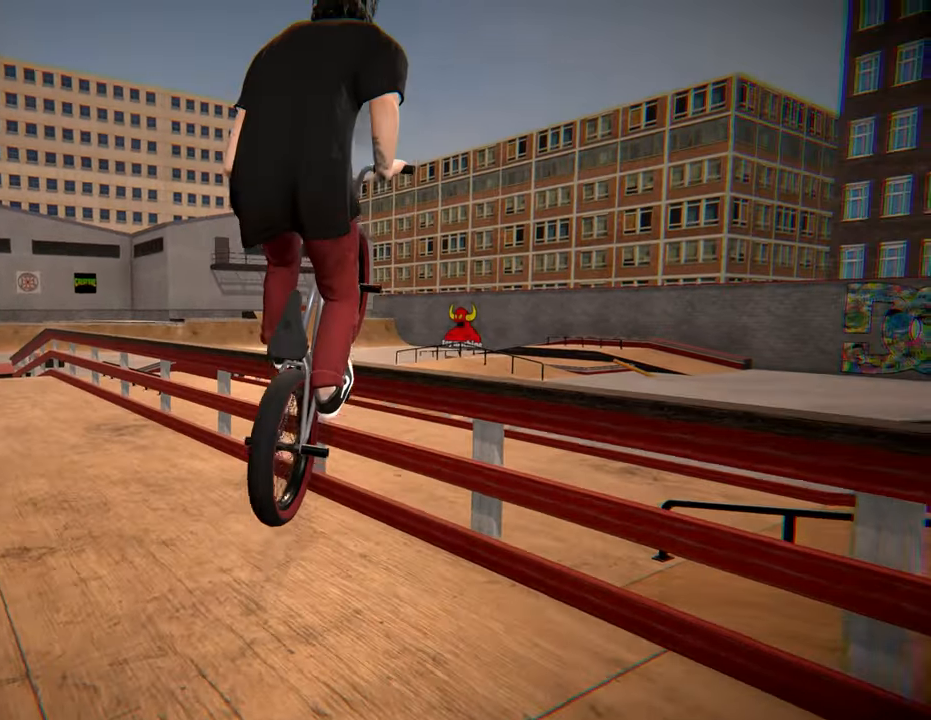
{"buttons": ["L1"], "left_stick": "center", "right_stick": "down", "events": [[50, "right_stick", "down"], [450, "L1", "down"]]}
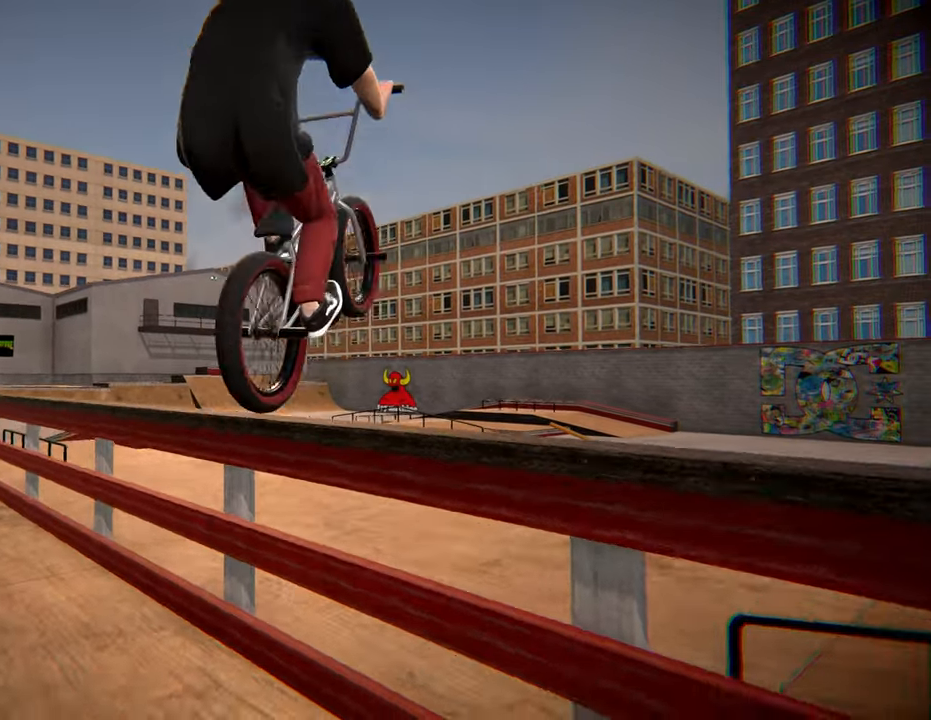
{"buttons": ["L1"], "left_stick": "center", "right_stick": "down", "events": [[200, "L1", "up"], [383, "L1", "down"]]}
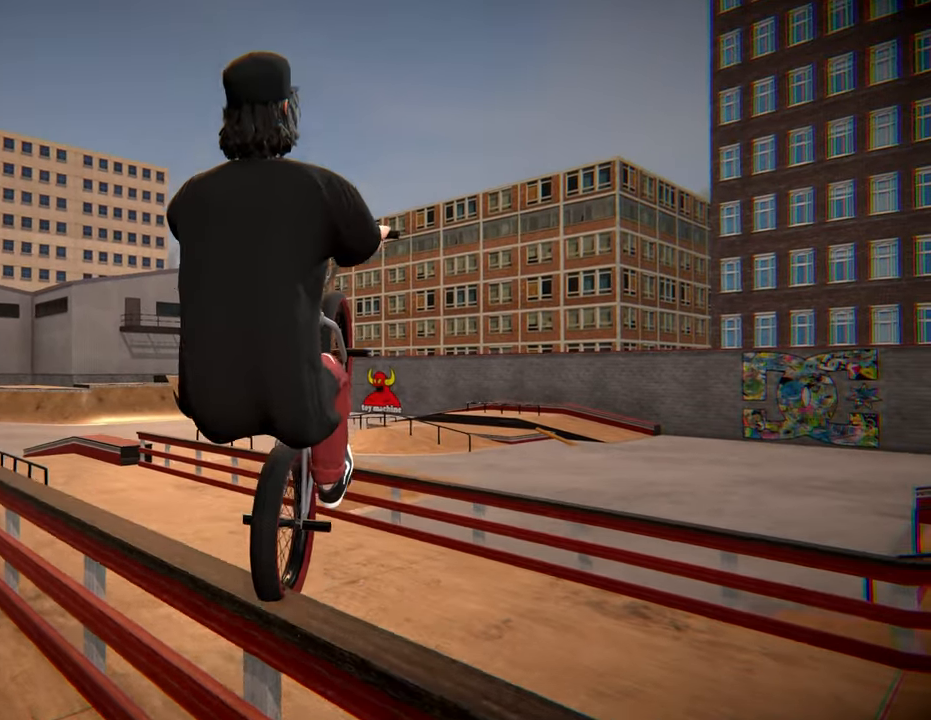
{"buttons": [], "left_stick": "center", "right_stick": "down", "events": [[83, "L1", "up"]]}
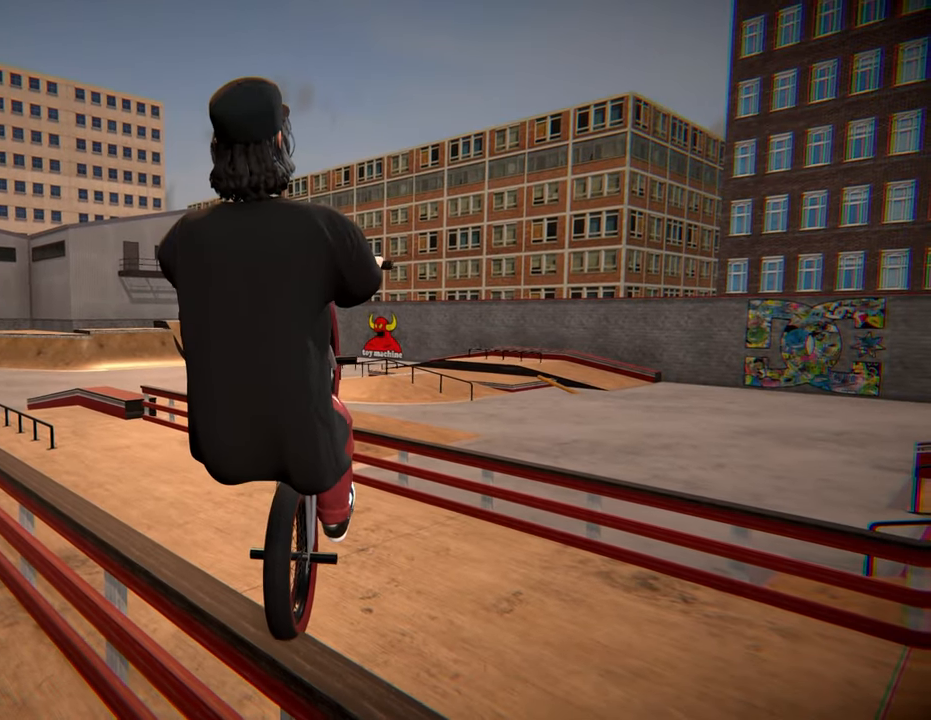
{"buttons": [], "left_stick": "left", "right_stick": "down", "events": [[300, "left_stick", "left"]]}
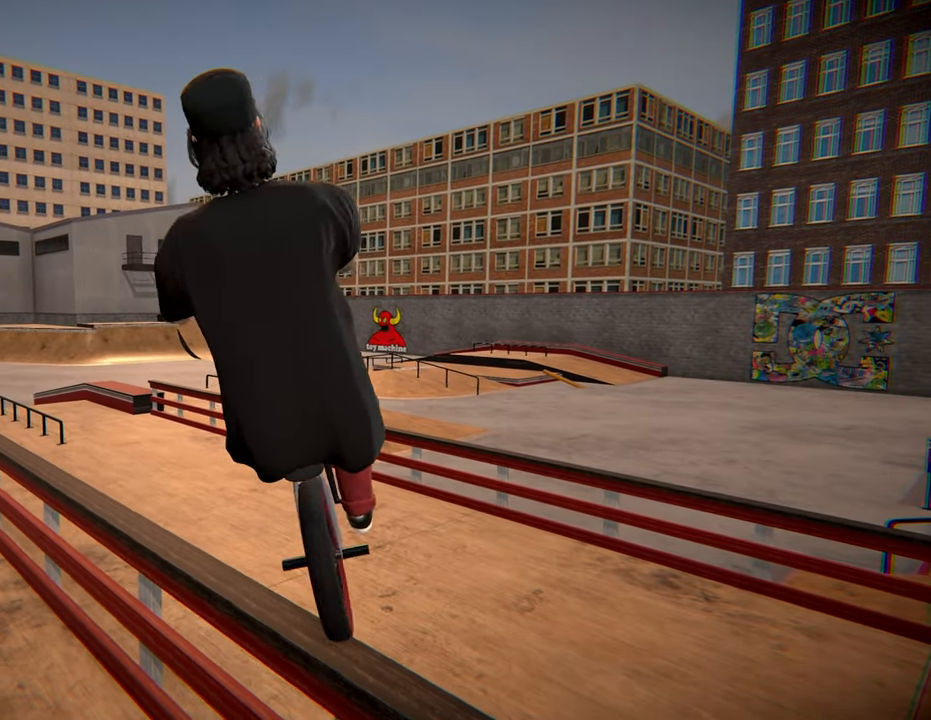
{"buttons": [], "left_stick": "left", "right_stick": "down", "events": []}
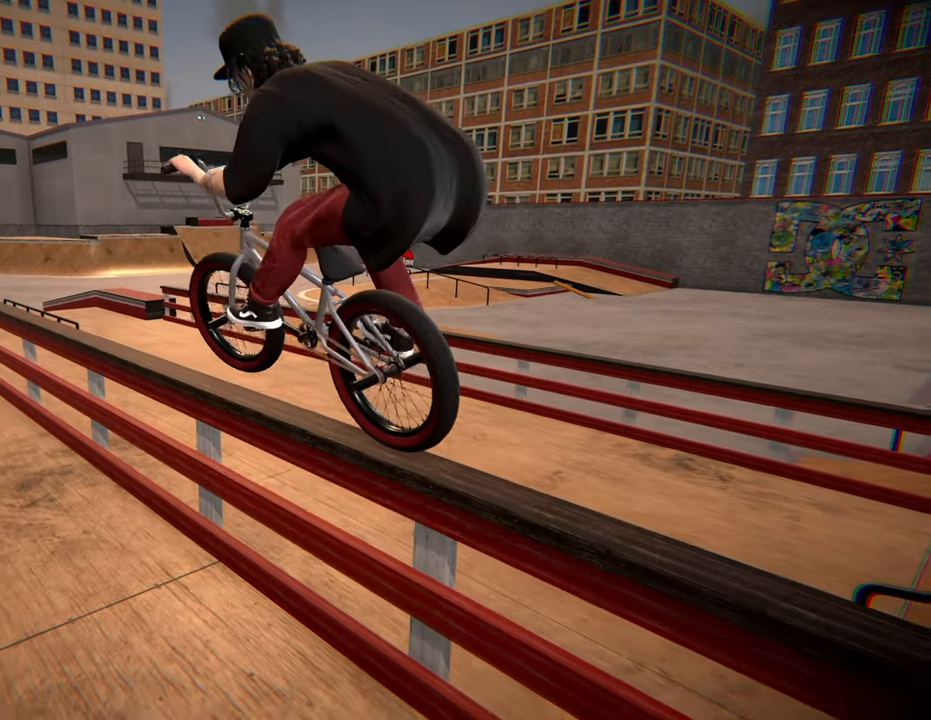
{"buttons": [], "left_stick": "center", "right_stick": "down", "events": [[83, "left_stick", "center"]]}
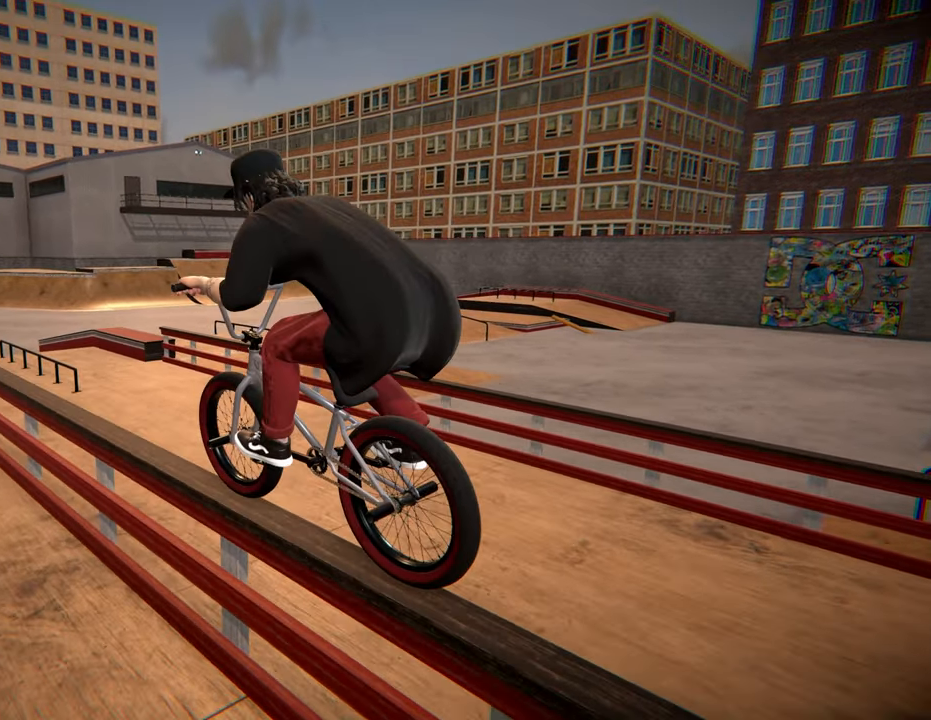
{"buttons": [], "left_stick": "left", "right_stick": "center", "events": [[50, "left_stick", "left"], [183, "left_stick", "center"], [200, "right_stick", "center"], [467, "left_stick", "left"]]}
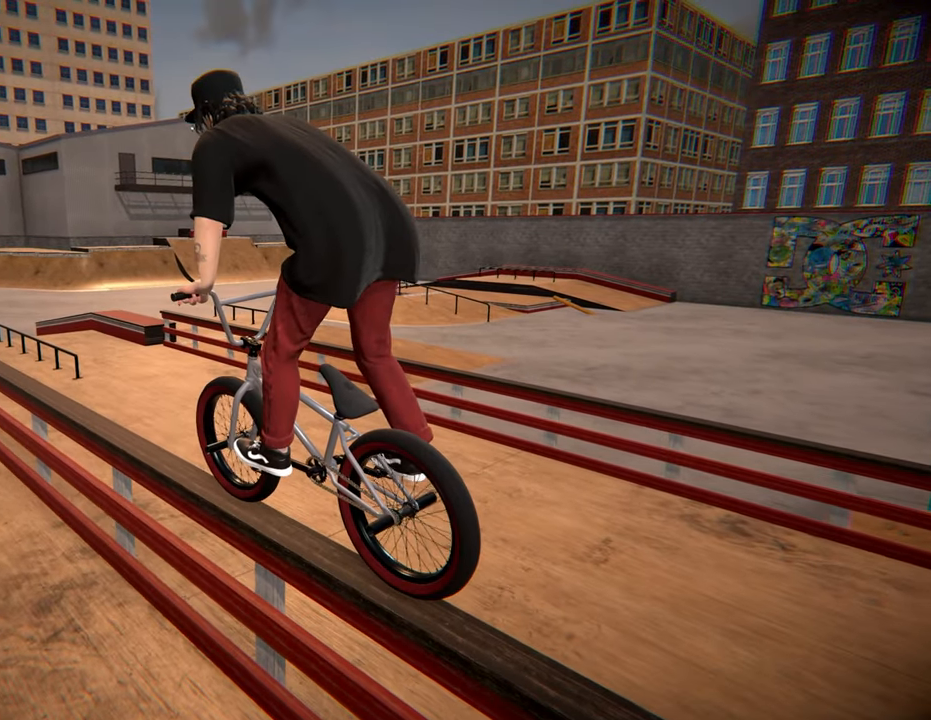
{"buttons": [], "left_stick": "left", "right_stick": "center", "events": [[183, "left_stick", "center"], [433, "left_stick", "left"]]}
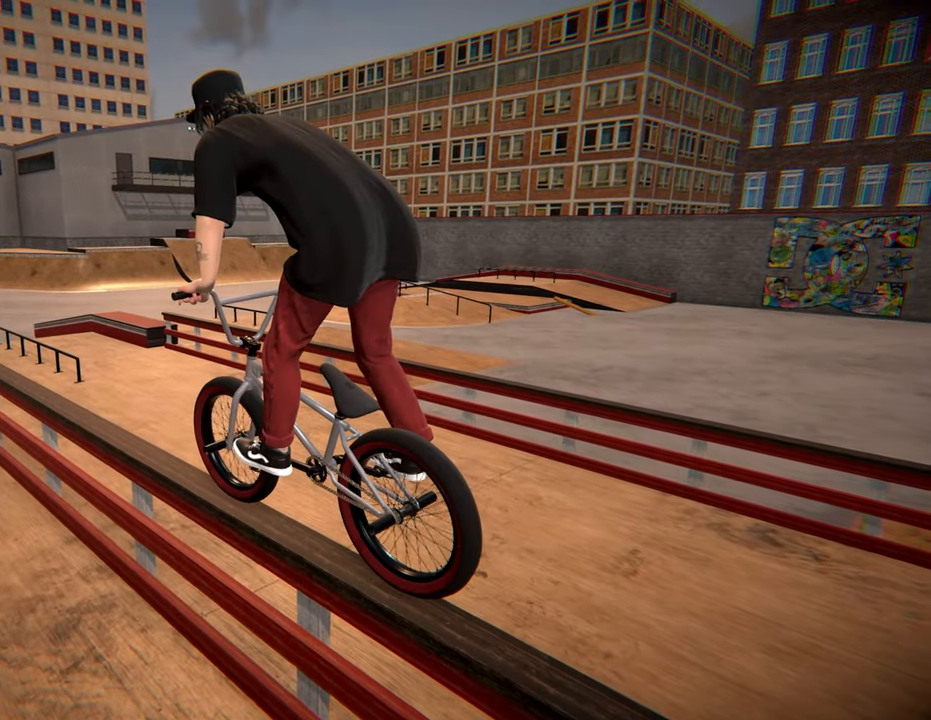
{"buttons": [], "left_stick": "center", "right_stick": "center", "events": [[67, "left_stick", "center"]]}
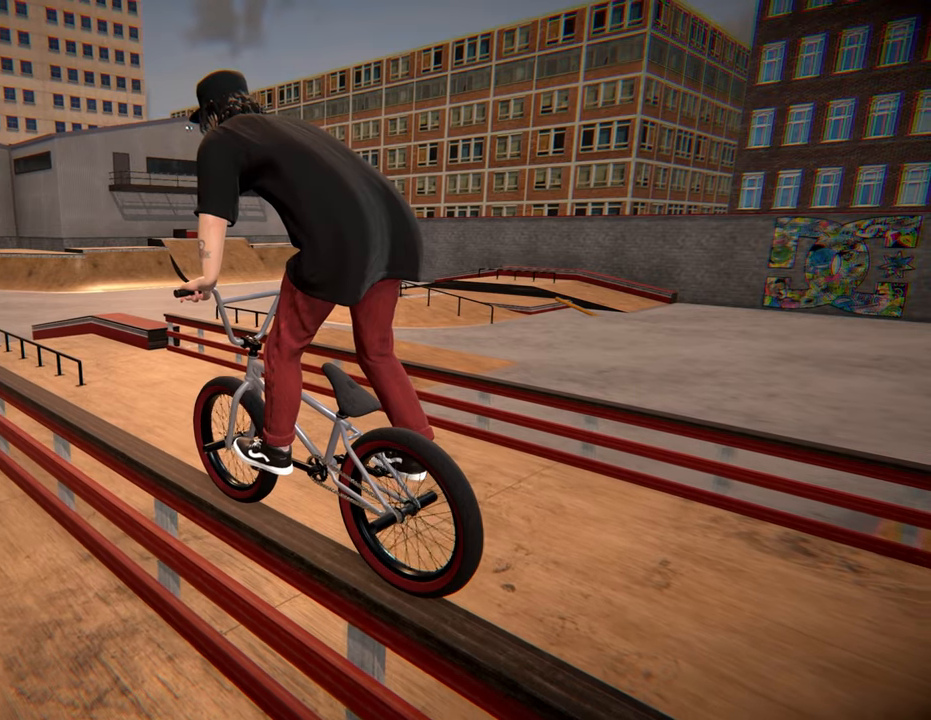
{"buttons": [], "left_stick": "center", "right_stick": "center", "events": [[350, "left_stick", "left"], [467, "left_stick", "center"]]}
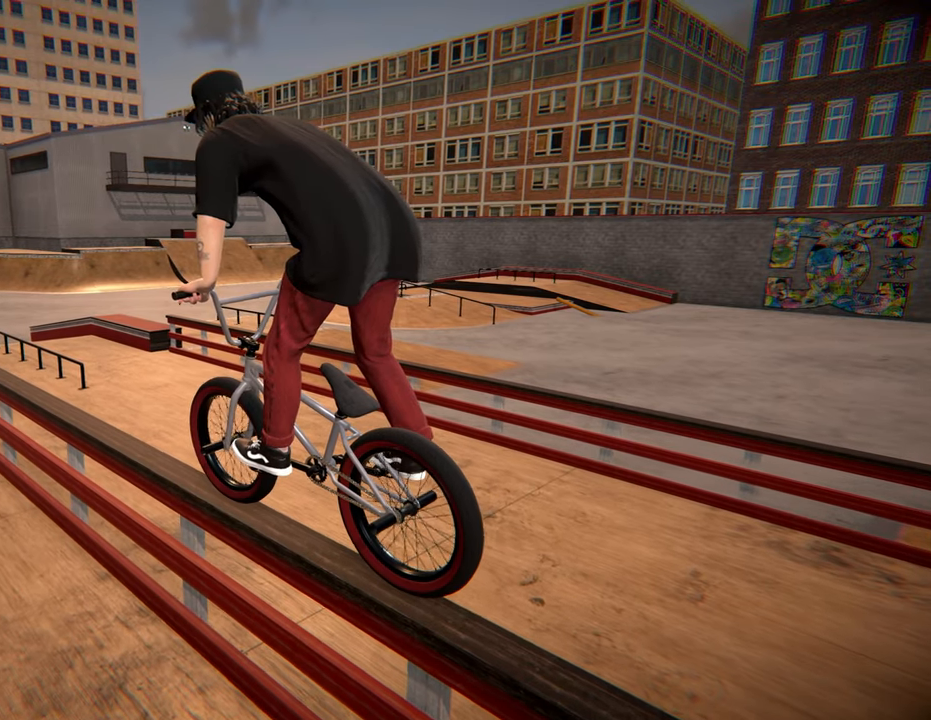
{"buttons": [], "left_stick": "center", "right_stick": "center", "events": []}
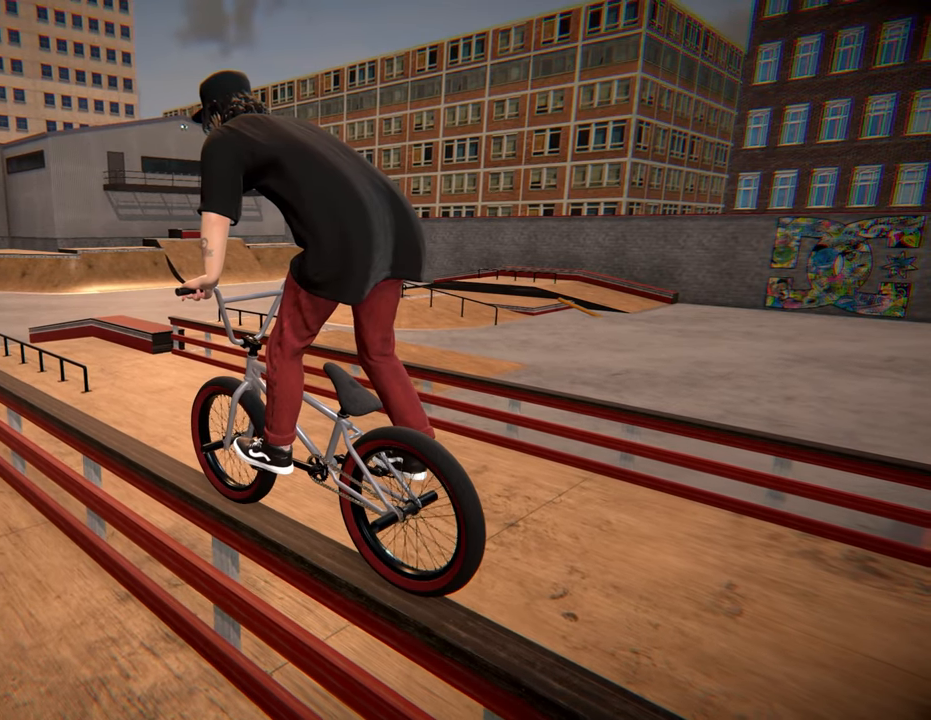
{"buttons": [], "left_stick": "center", "right_stick": "center", "events": []}
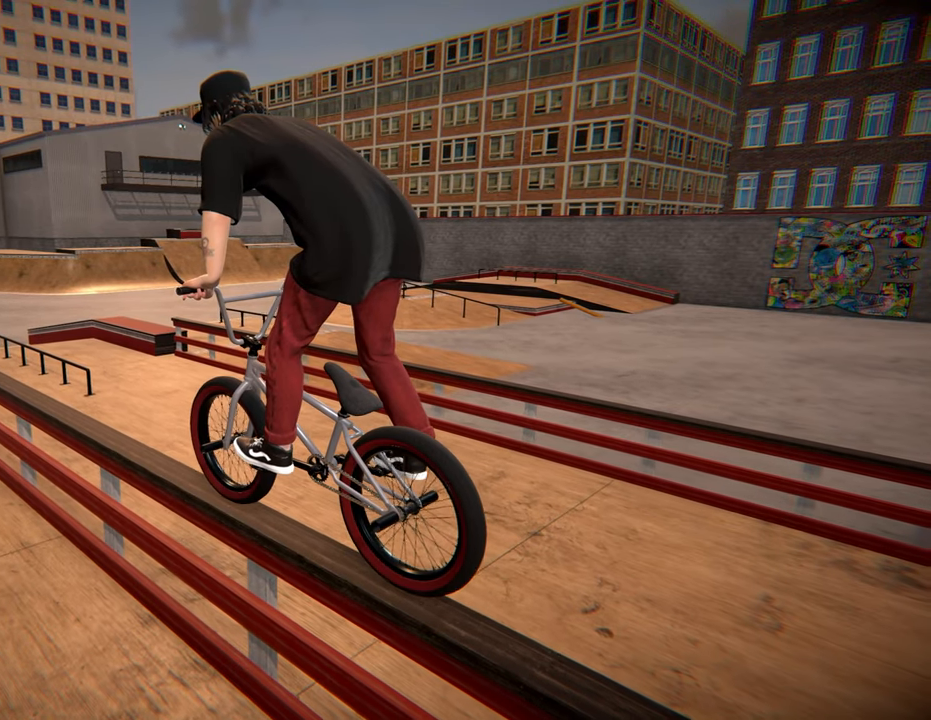
{"buttons": [], "left_stick": "right", "right_stick": "center", "events": [[17, "A", "down"], [67, "A", "up"], [134, "left_stick", "left"], [300, "left_stick", "center"], [400, "left_stick", "right"]]}
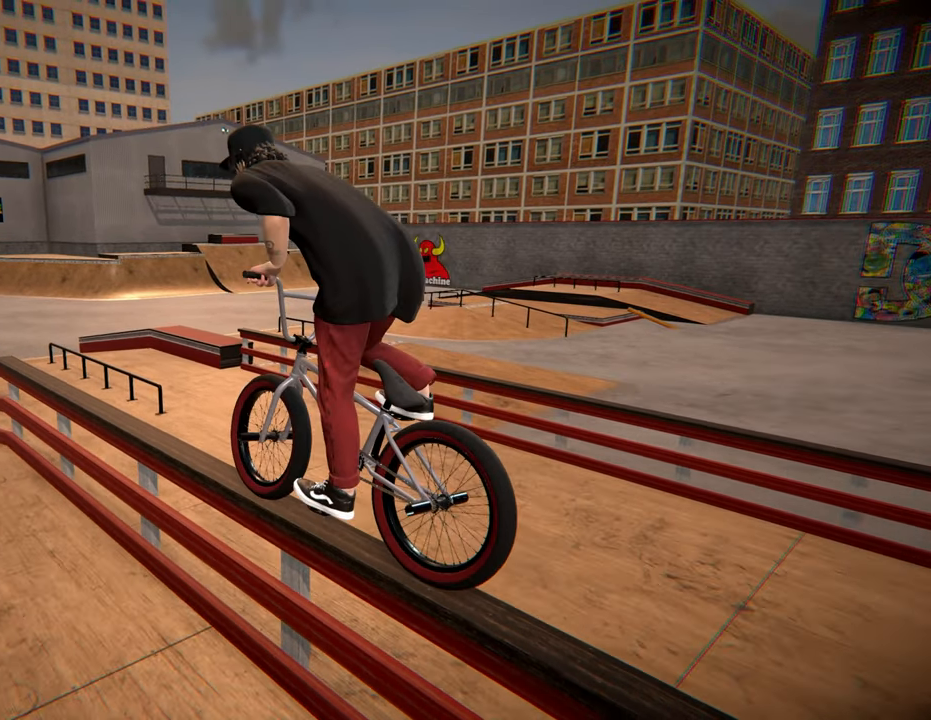
{"buttons": [], "left_stick": "center", "right_stick": "center", "events": [[17, "left_stick", "center"], [234, "left_stick", "left"], [400, "left_stick", "center"]]}
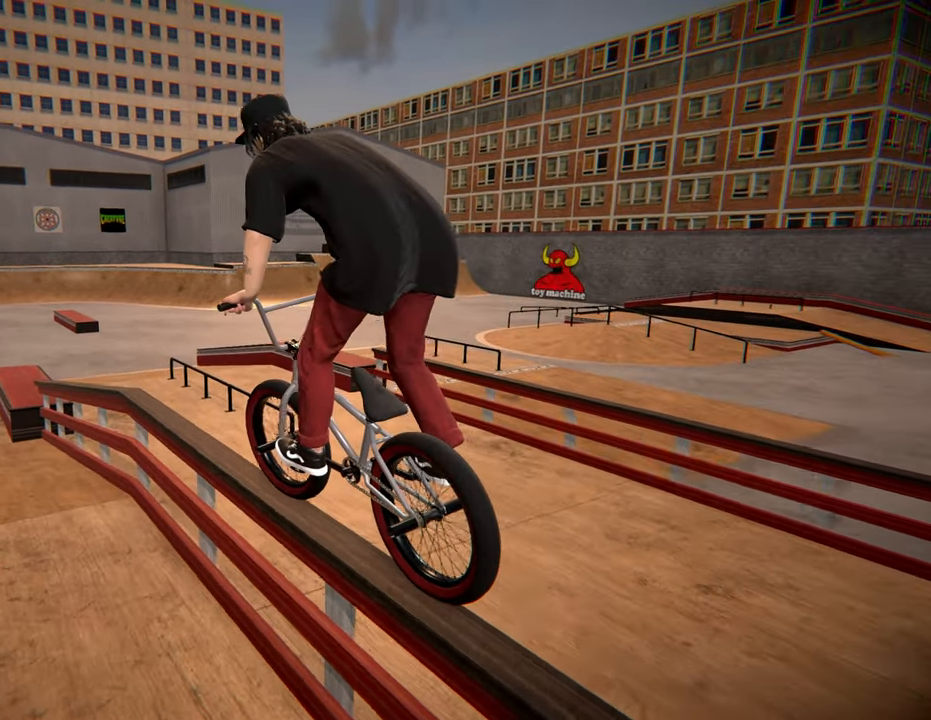
{"buttons": [], "left_stick": "center", "right_stick": "center", "events": [[50, "left_stick", "right"], [184, "left_stick", "center"]]}
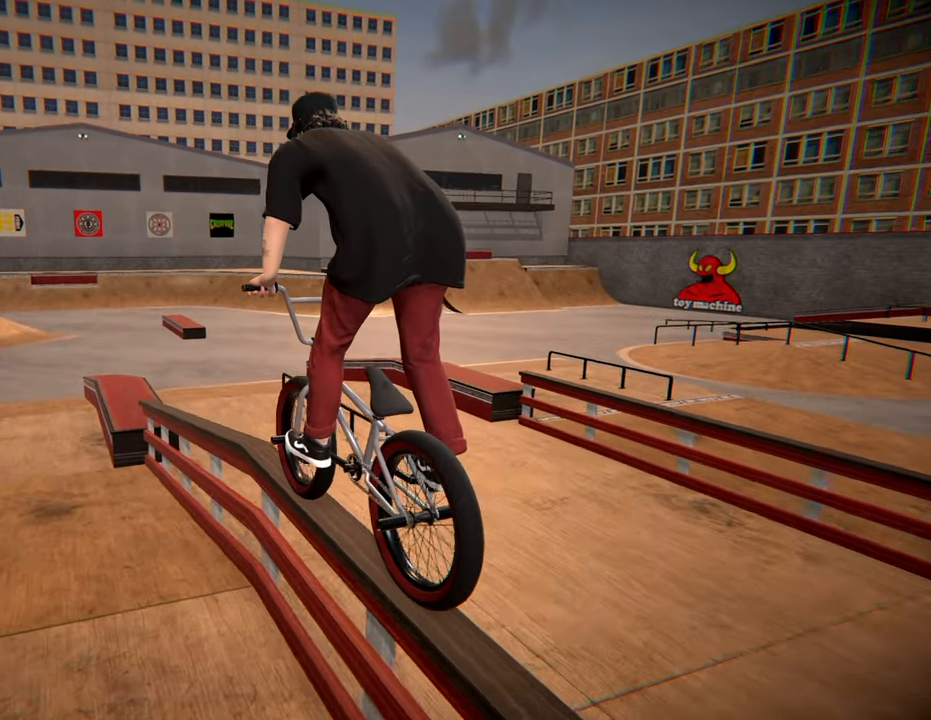
{"buttons": [], "left_stick": "center", "right_stick": "center", "events": [[234, "left_stick", "right"], [300, "left_stick", "center"]]}
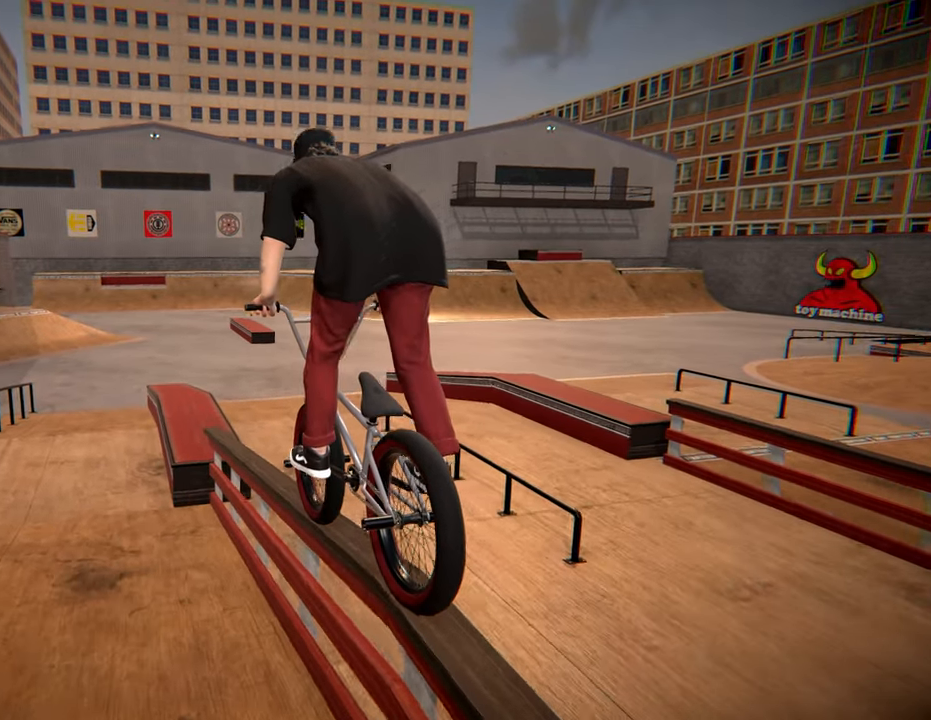
{"buttons": [], "left_stick": "center", "right_stick": "center", "events": []}
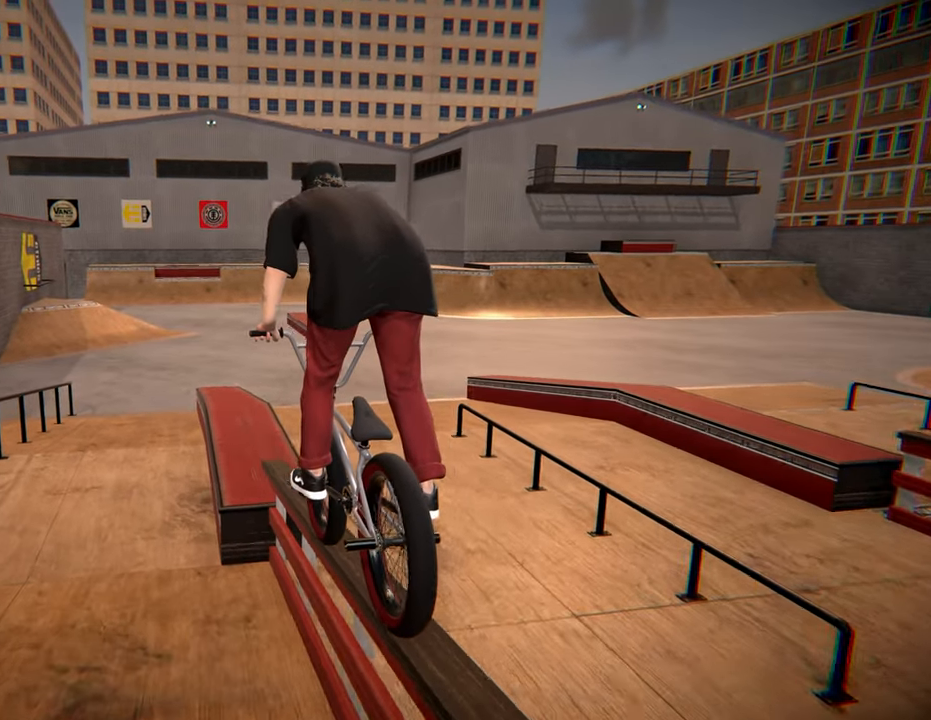
{"buttons": [], "left_stick": "center", "right_stick": "up", "events": [[67, "right_stick", "up"]]}
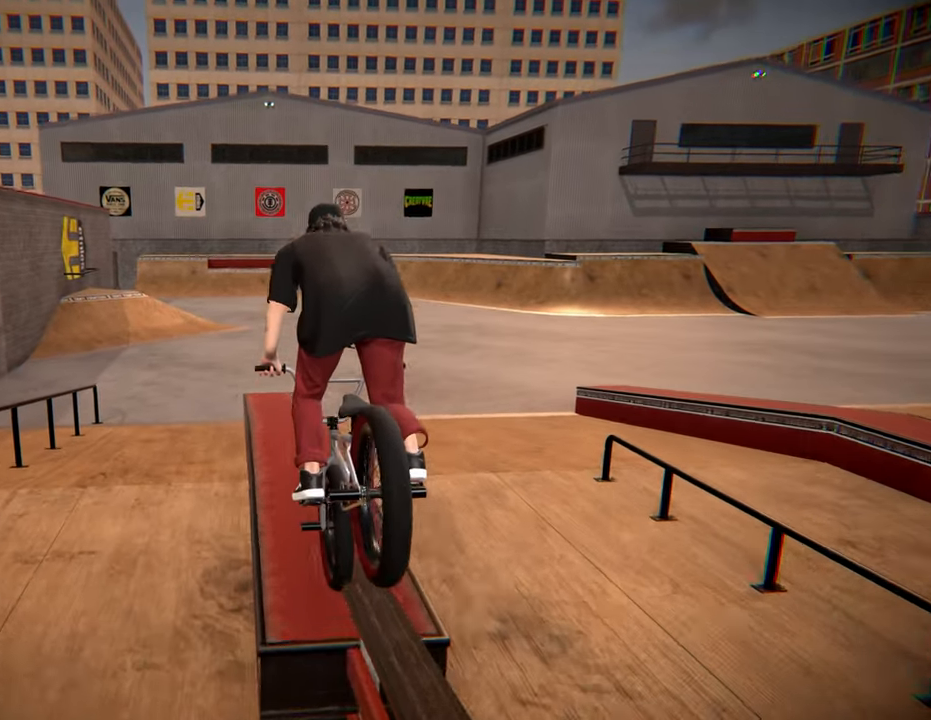
{"buttons": [], "left_stick": "center", "right_stick": "up", "events": []}
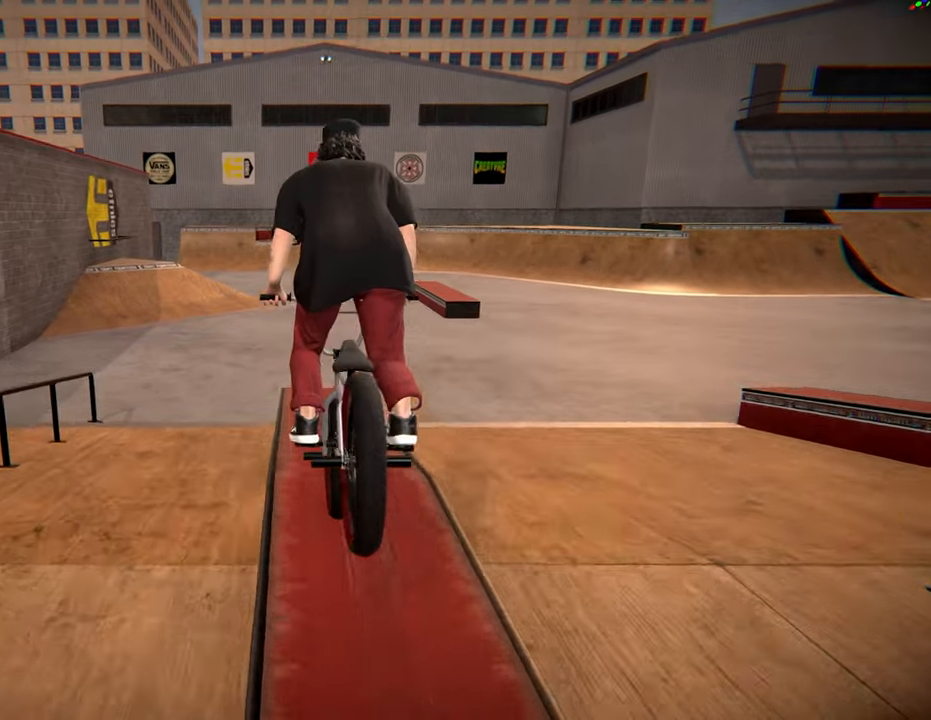
{"buttons": [], "left_stick": "center", "right_stick": "up", "events": []}
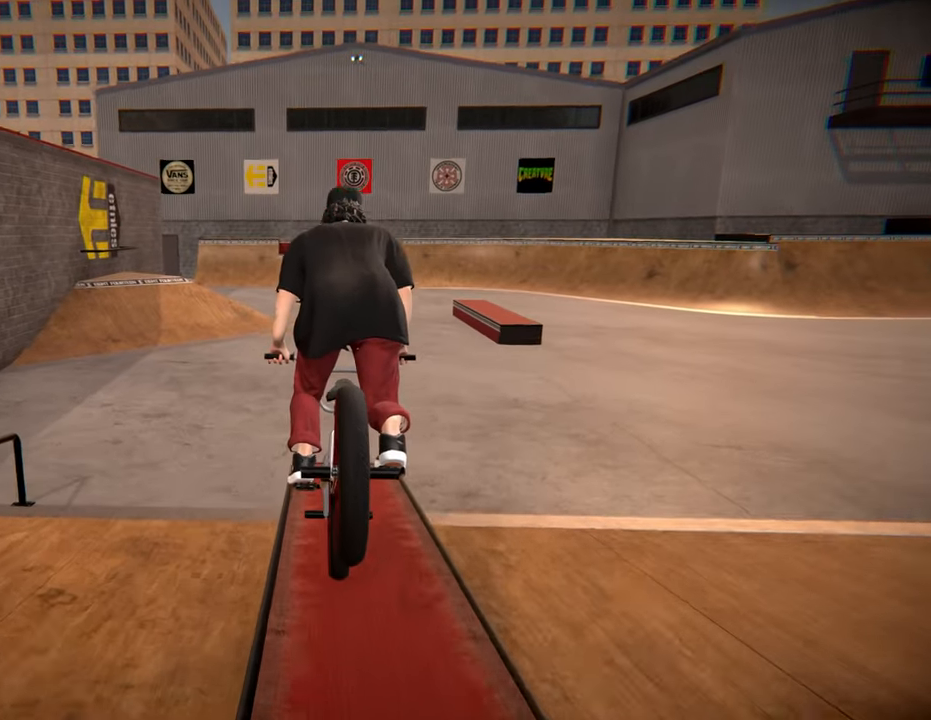
{"buttons": [], "left_stick": "center", "right_stick": "center", "events": [[233, "L1", "down"], [233, "right_stick", "down"], [400, "right_stick", "center"], [433, "L1", "up"]]}
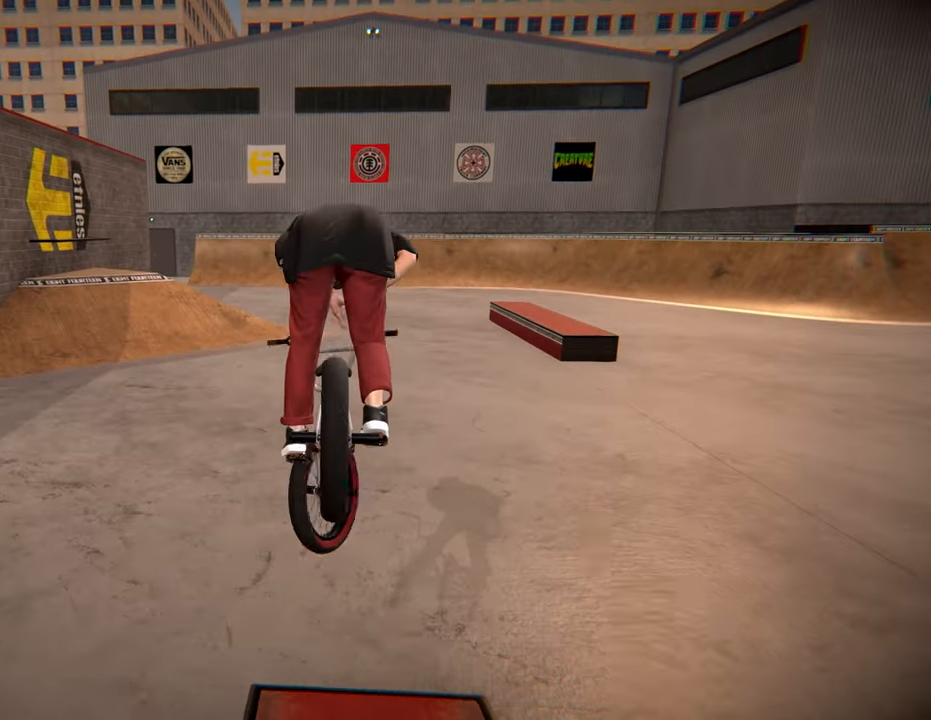
{"buttons": [], "left_stick": "left", "right_stick": "center", "events": [[383, "left_stick", "left"]]}
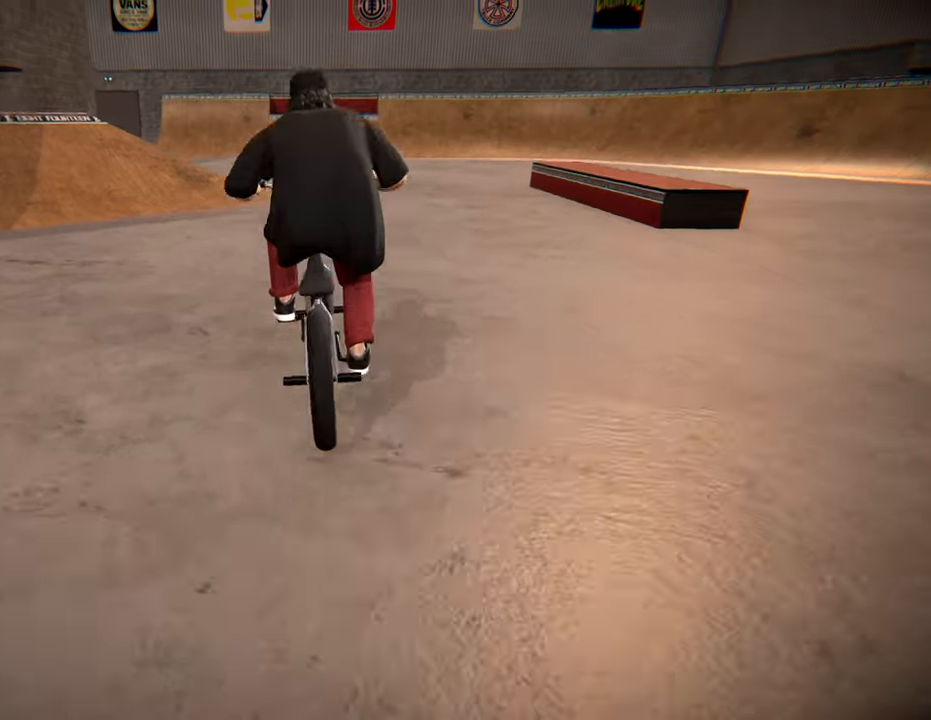
{"buttons": [], "left_stick": "center", "right_stick": "down", "events": [[116, "left_stick", "center"], [233, "right_stick", "down"], [266, "left_stick", "left"], [433, "left_stick", "center"]]}
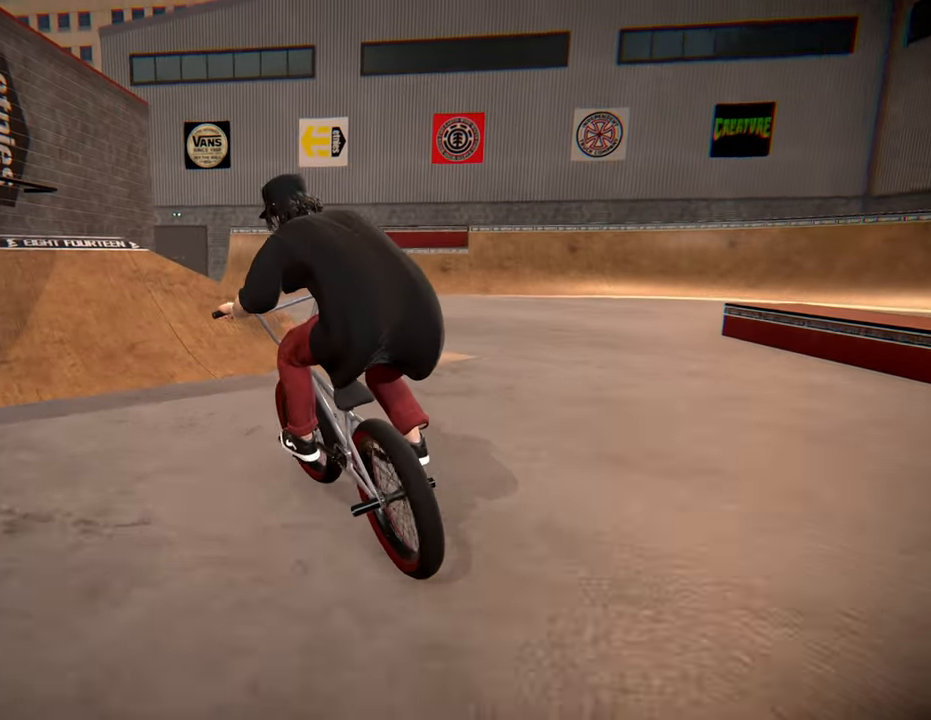
{"buttons": [], "left_stick": "center", "right_stick": "down", "events": []}